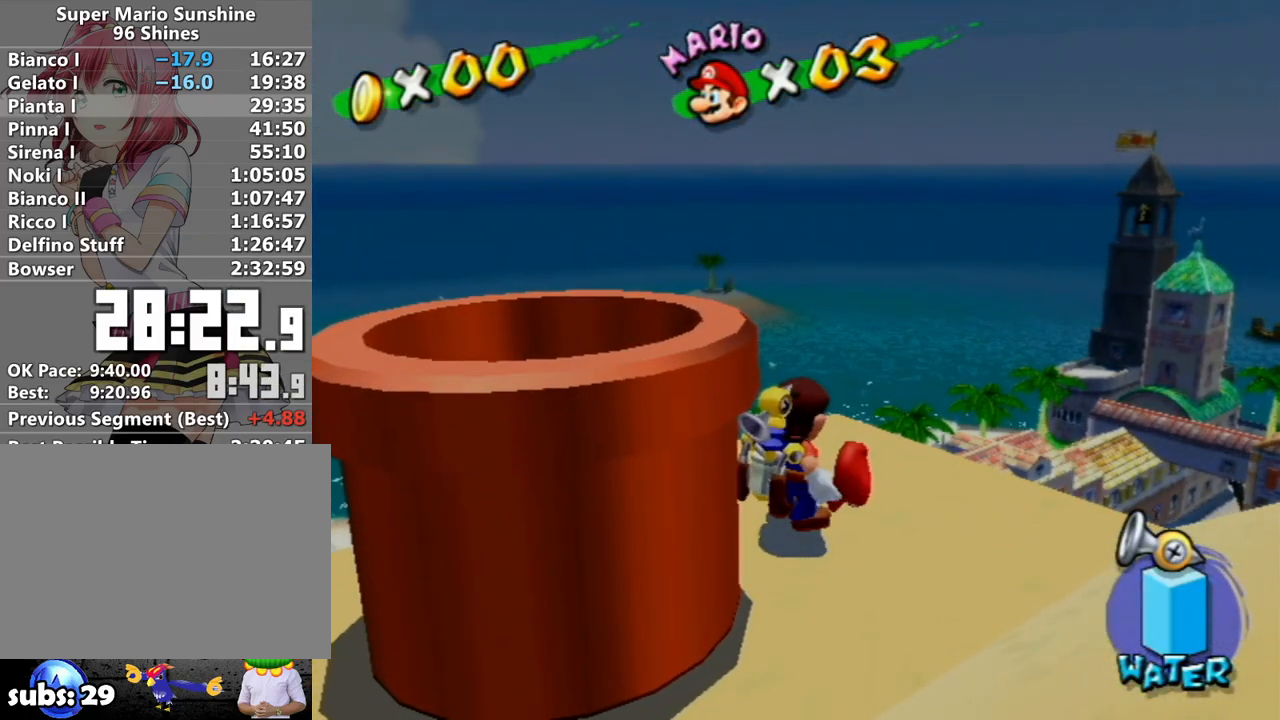
Gameplay with a controller (Nintendo layout); each line is a JSON object with the inputs held at the frame after it. "events" lists button and stick changes between this image and that frame as [ms after this image, input, new state], when the widget could be followed in between. Not read: L3 R3.
{"buttons": [], "left_stick": "center", "right_stick": "center", "events": [[17, "A", "up"], [117, "A", "down"], [183, "A", "up"], [267, "A", "down"], [333, "A", "up"], [417, "A", "down"], [500, "A", "up"]]}
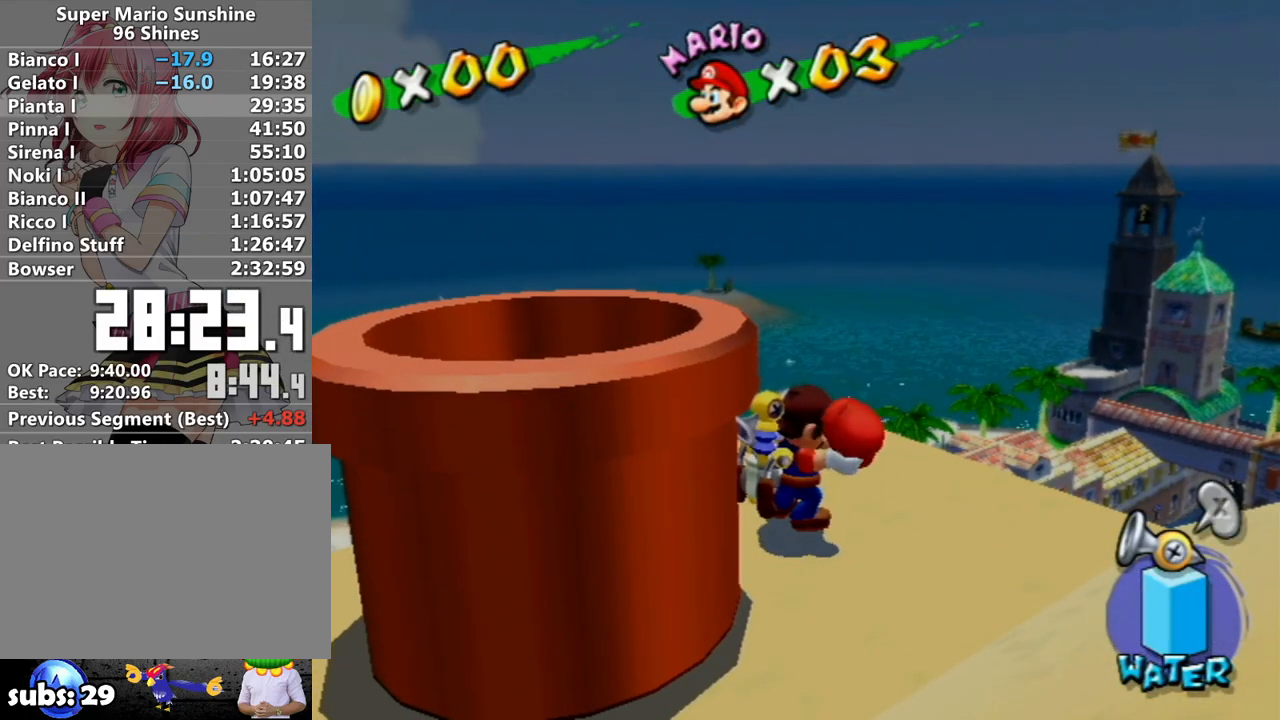
{"buttons": [], "left_stick": "center", "right_stick": "center", "events": [[83, "A", "down"], [150, "A", "up"], [233, "A", "down"], [267, "A", "up"], [333, "A", "down"], [450, "A", "up"]]}
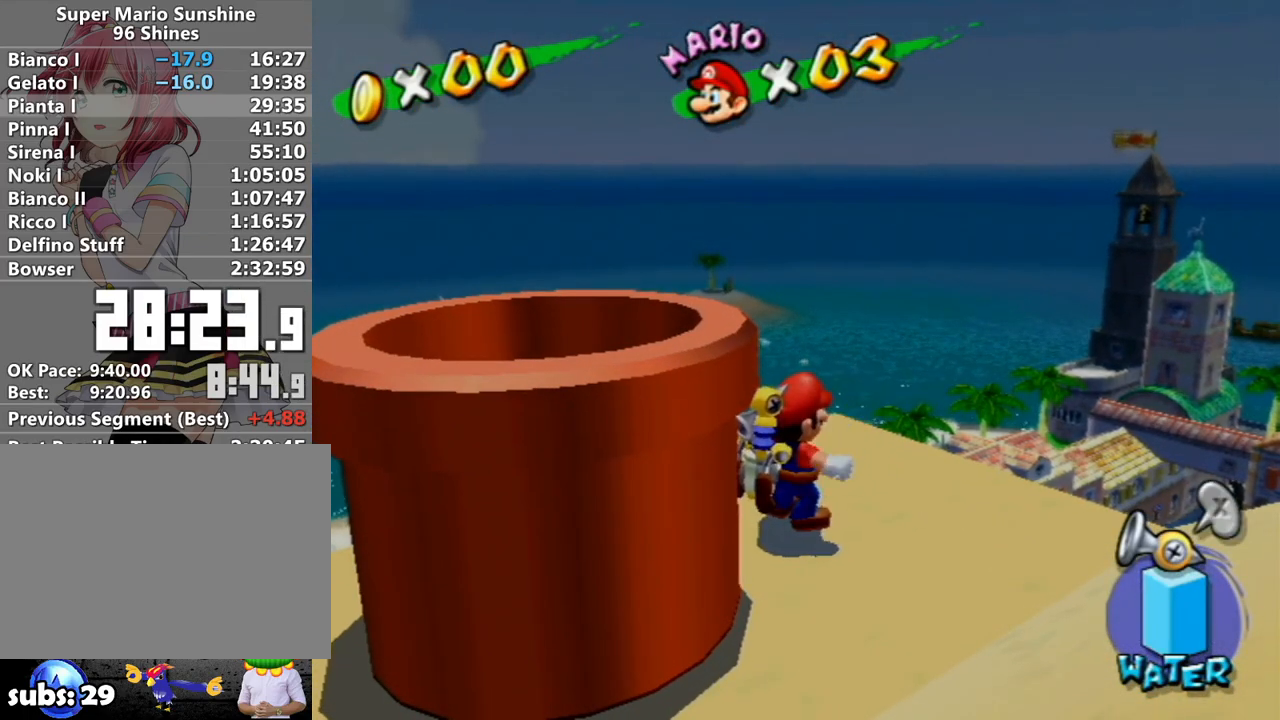
{"buttons": [], "left_stick": "down-left", "right_stick": "center", "events": [[267, "A", "down"], [267, "X", "down"], [333, "left_stick", "down-left"], [433, "A", "up"], [433, "X", "up"]]}
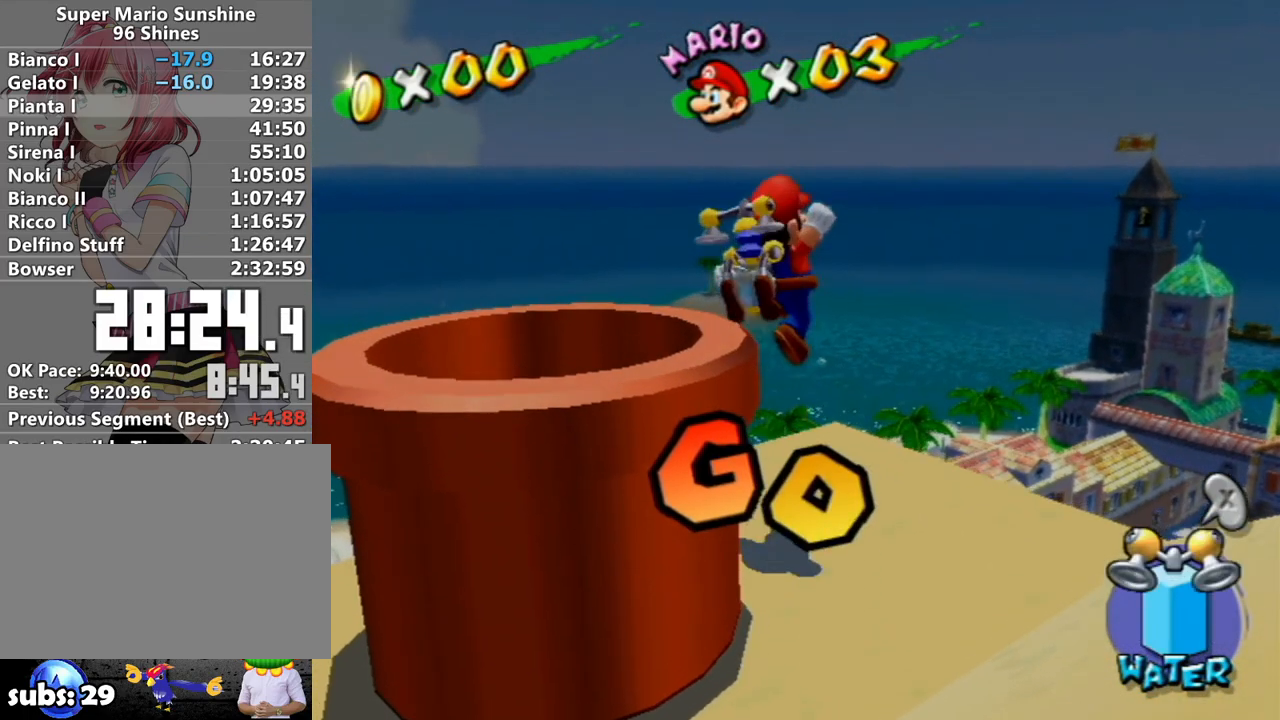
{"buttons": [], "left_stick": "center", "right_stick": "center", "events": [[83, "R1", "down"], [417, "R1", "up"], [483, "left_stick", "center"]]}
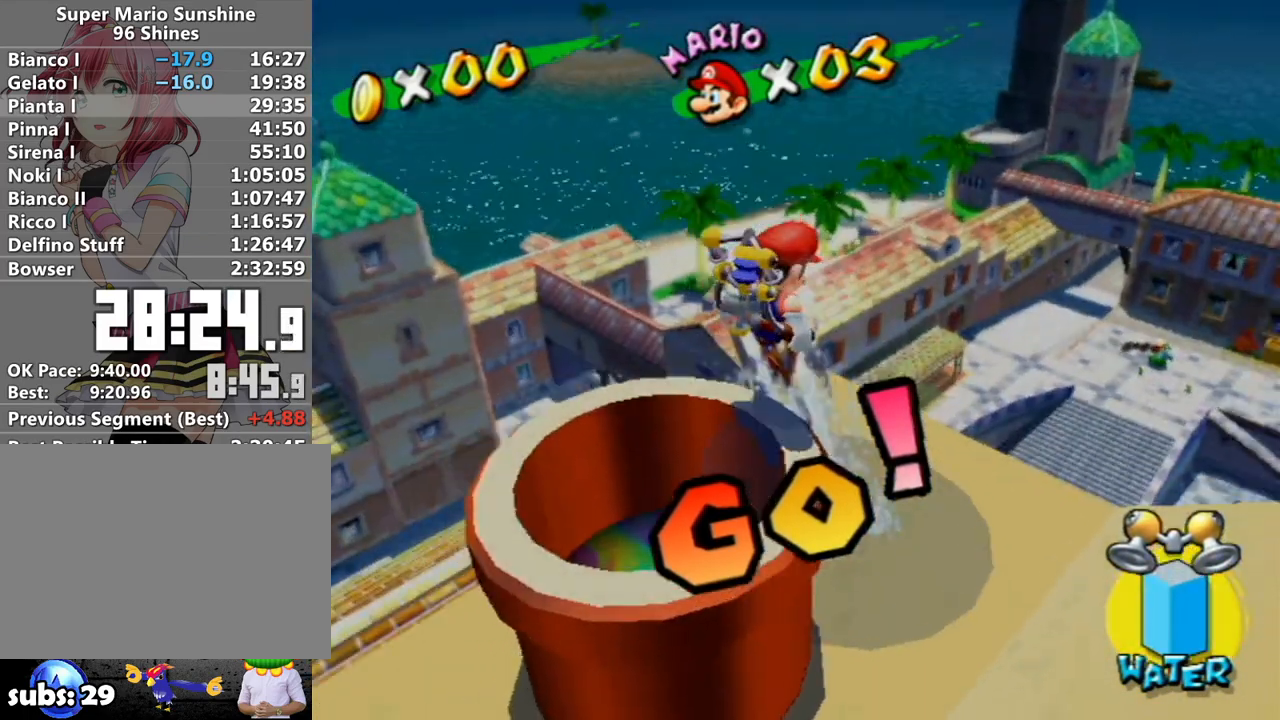
{"buttons": [], "left_stick": "center", "right_stick": "center", "events": []}
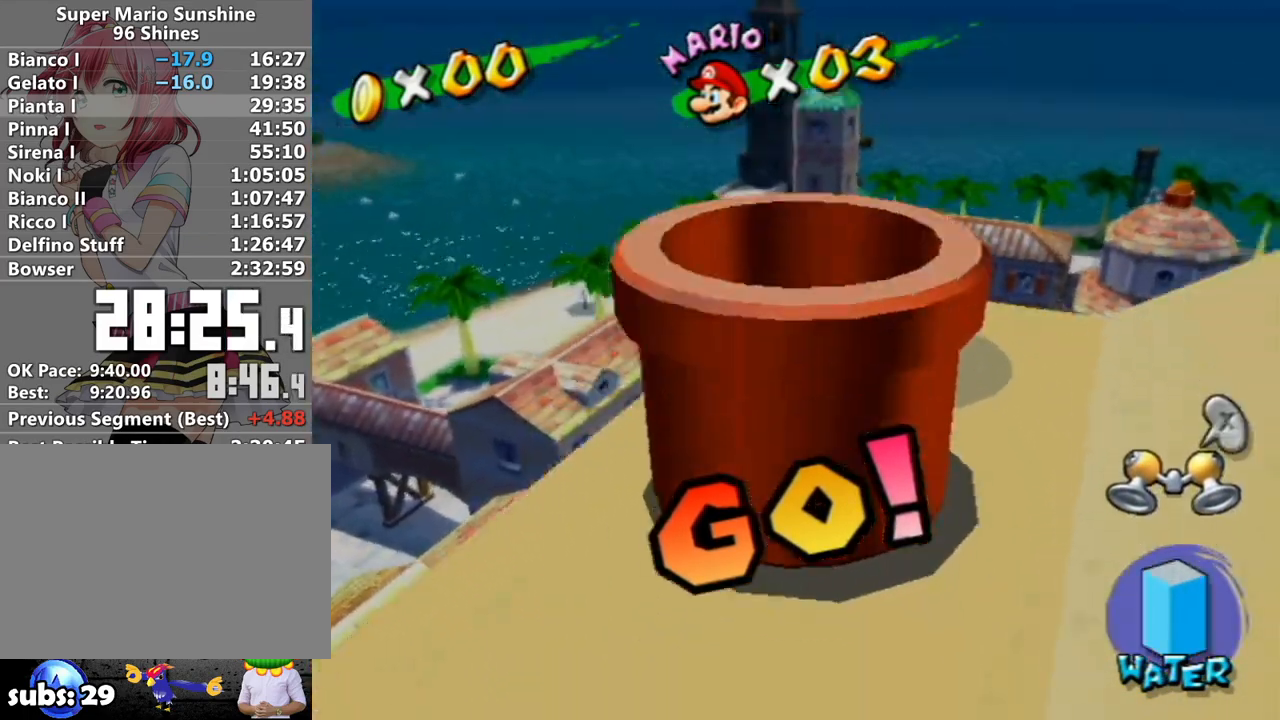
{"buttons": [], "left_stick": "center", "right_stick": "center", "events": []}
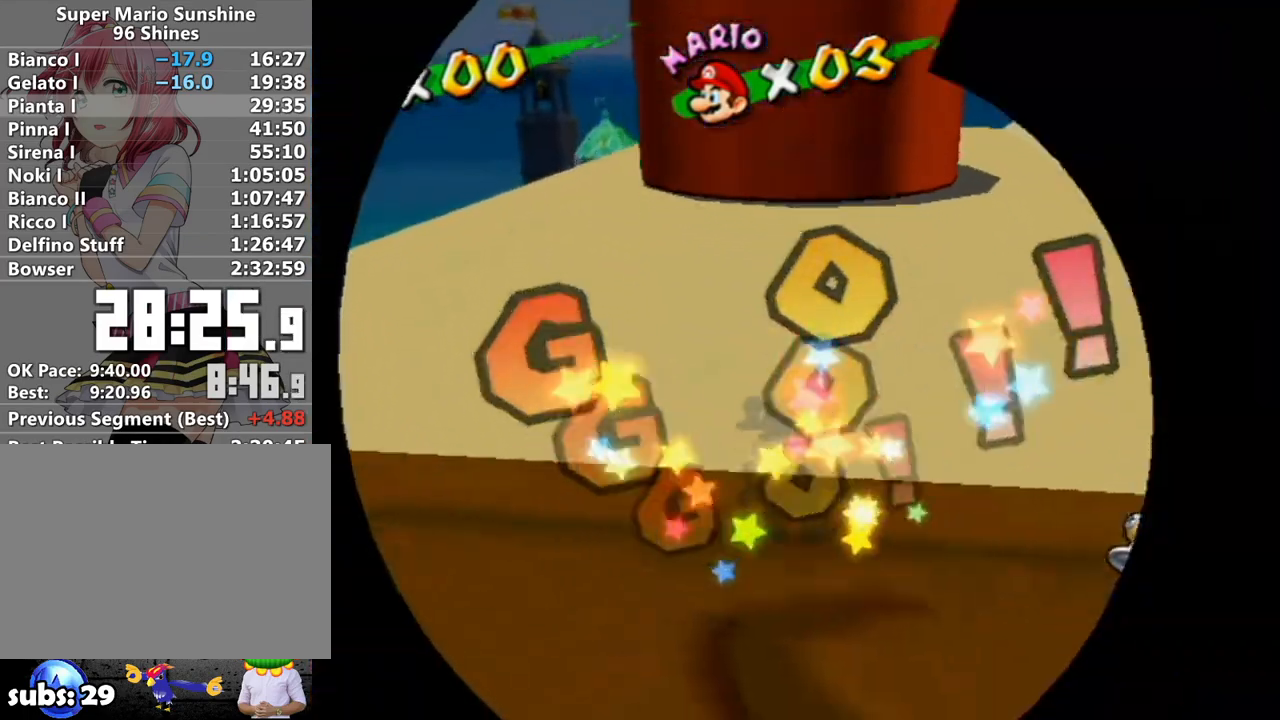
{"buttons": [], "left_stick": "center", "right_stick": "center", "events": []}
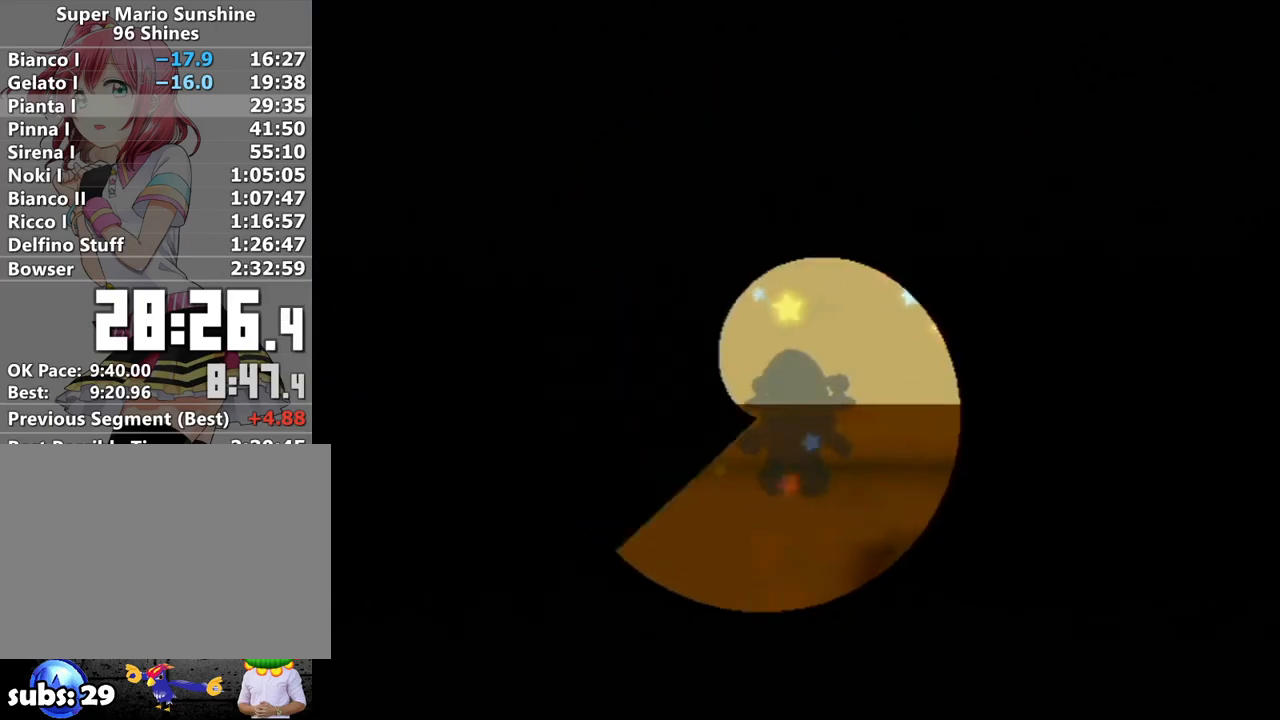
{"buttons": [], "left_stick": "center", "right_stick": "center", "events": []}
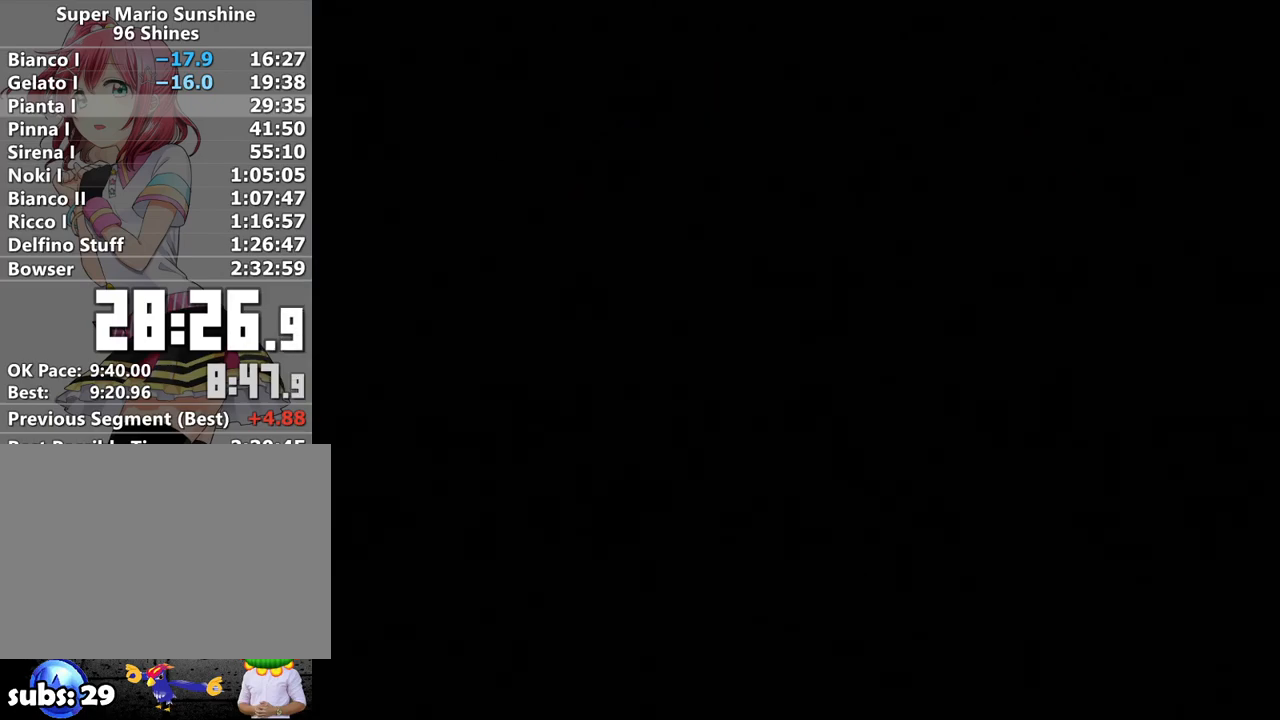
{"buttons": [], "left_stick": "center", "right_stick": "center", "events": []}
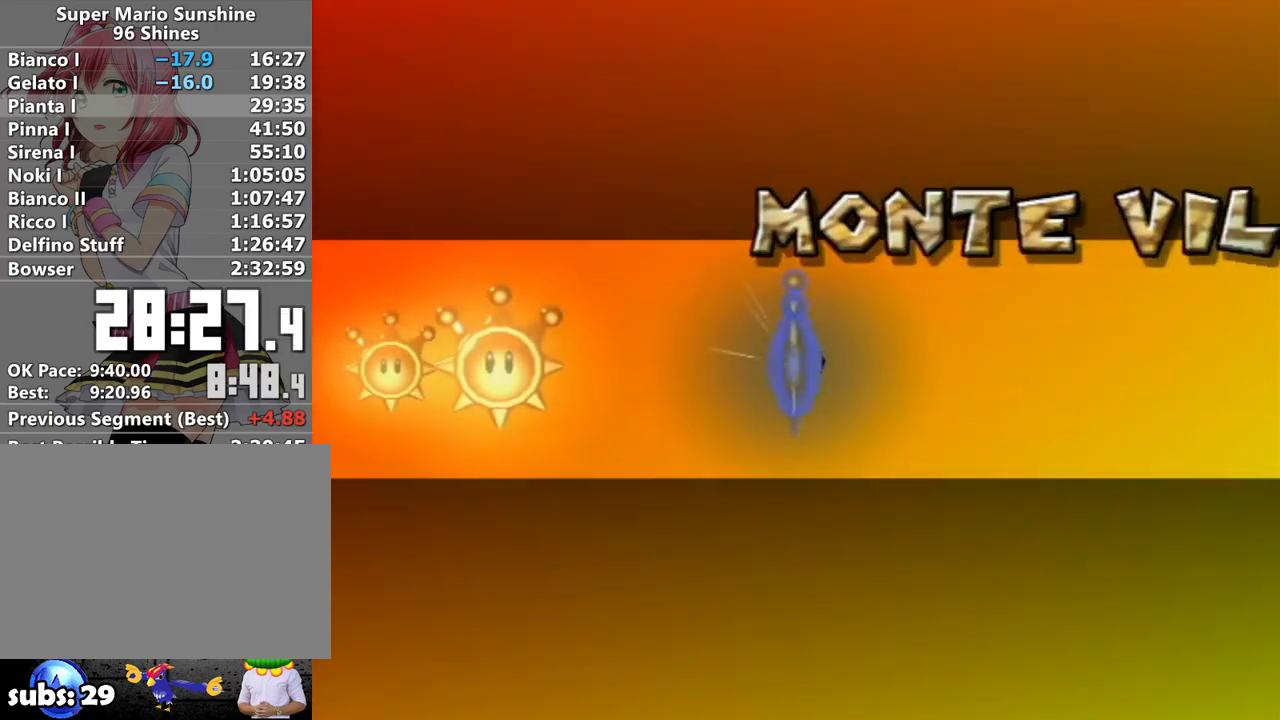
{"buttons": [], "left_stick": "center", "right_stick": "center", "events": [[233, "A", "down"], [333, "A", "up"], [433, "A", "down"], [483, "A", "up"]]}
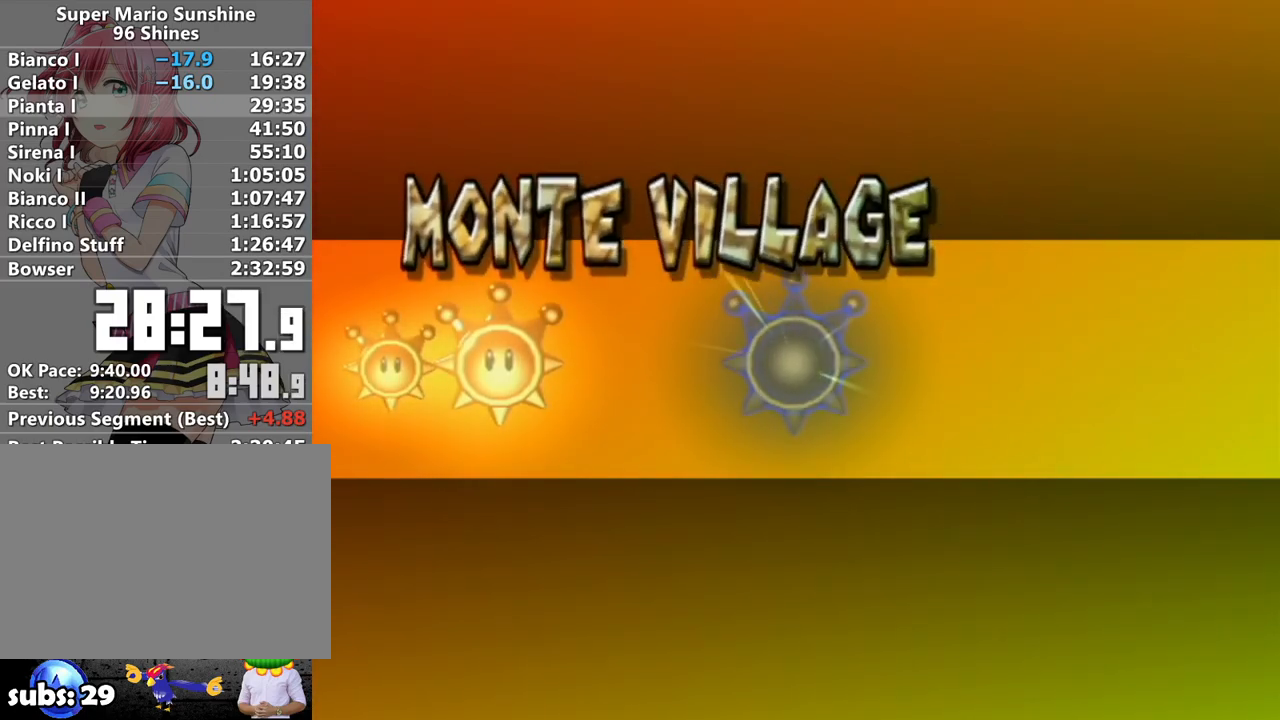
{"buttons": [], "left_stick": "center", "right_stick": "center", "events": [[83, "A", "down"], [133, "A", "up"], [233, "A", "down"], [333, "A", "up"], [433, "A", "down"], [450, "A", "up"]]}
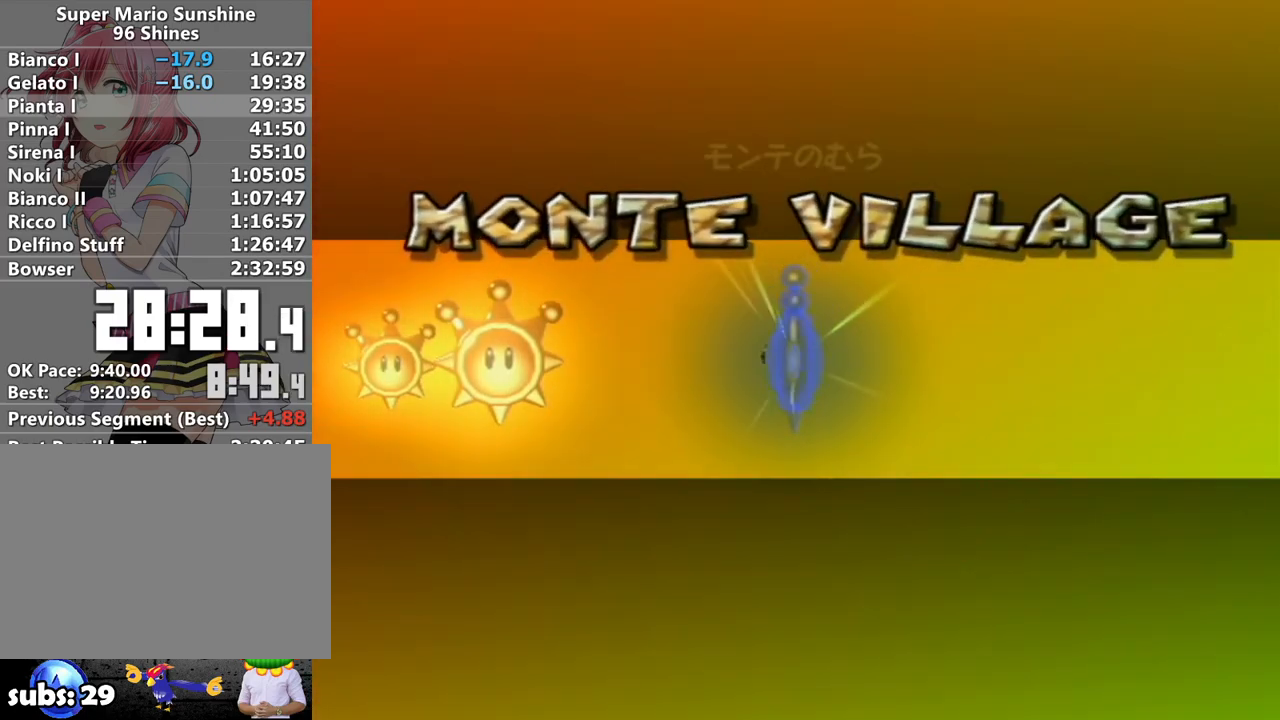
{"buttons": [], "left_stick": "center", "right_stick": "center", "events": [[83, "A", "down"], [150, "A", "up"], [267, "A", "down"], [300, "A", "up"], [400, "A", "down"], [450, "A", "up"]]}
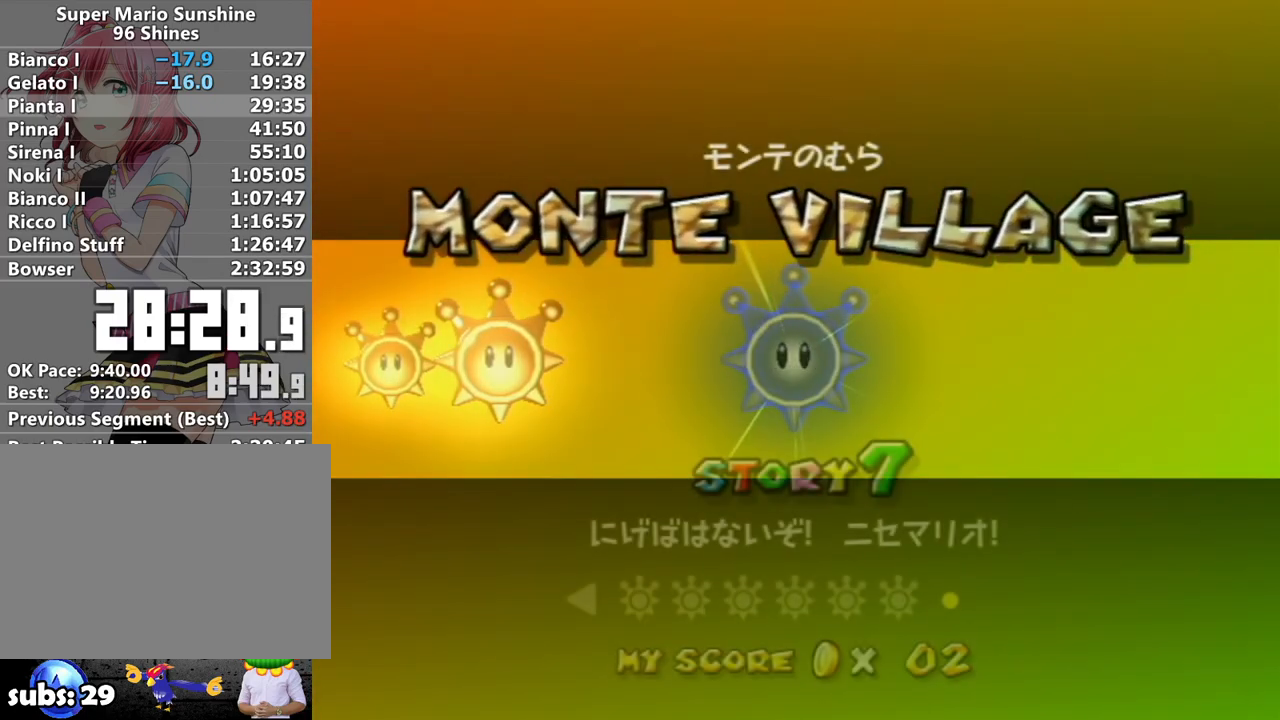
{"buttons": ["A"], "left_stick": "center", "right_stick": "center", "events": [[83, "A", "down"], [117, "A", "up"], [217, "A", "down"], [267, "A", "up"], [367, "A", "down"], [417, "A", "up"], [500, "A", "down"]]}
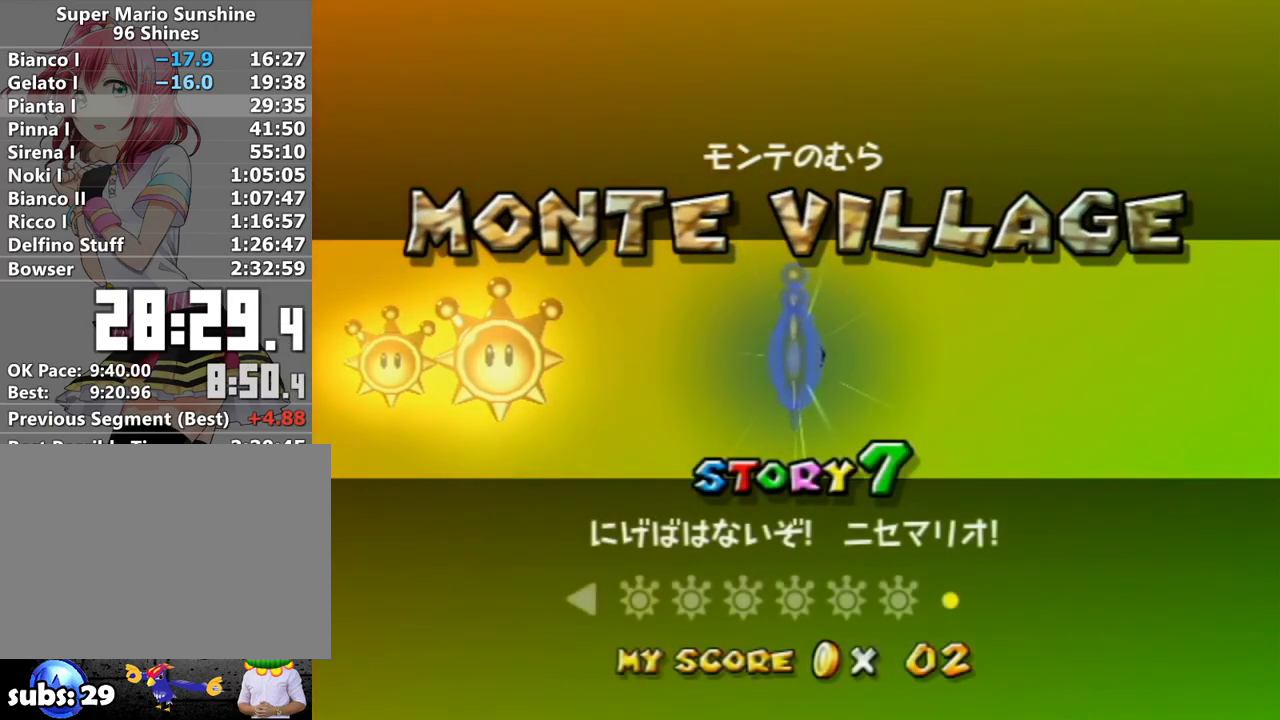
{"buttons": [], "left_stick": "center", "right_stick": "center", "events": [[50, "A", "up"], [117, "A", "down"], [183, "A", "up"], [267, "A", "down"], [333, "A", "up"], [400, "A", "down"], [450, "A", "up"]]}
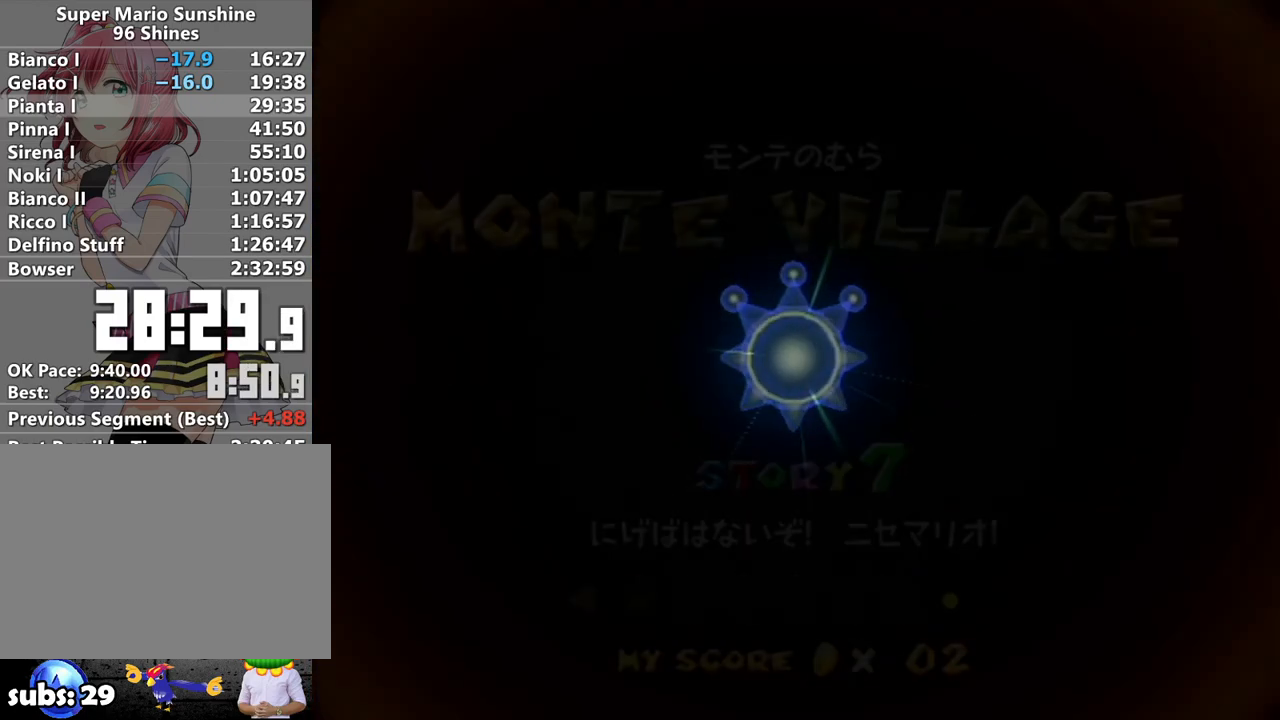
{"buttons": [], "left_stick": "center", "right_stick": "center", "events": []}
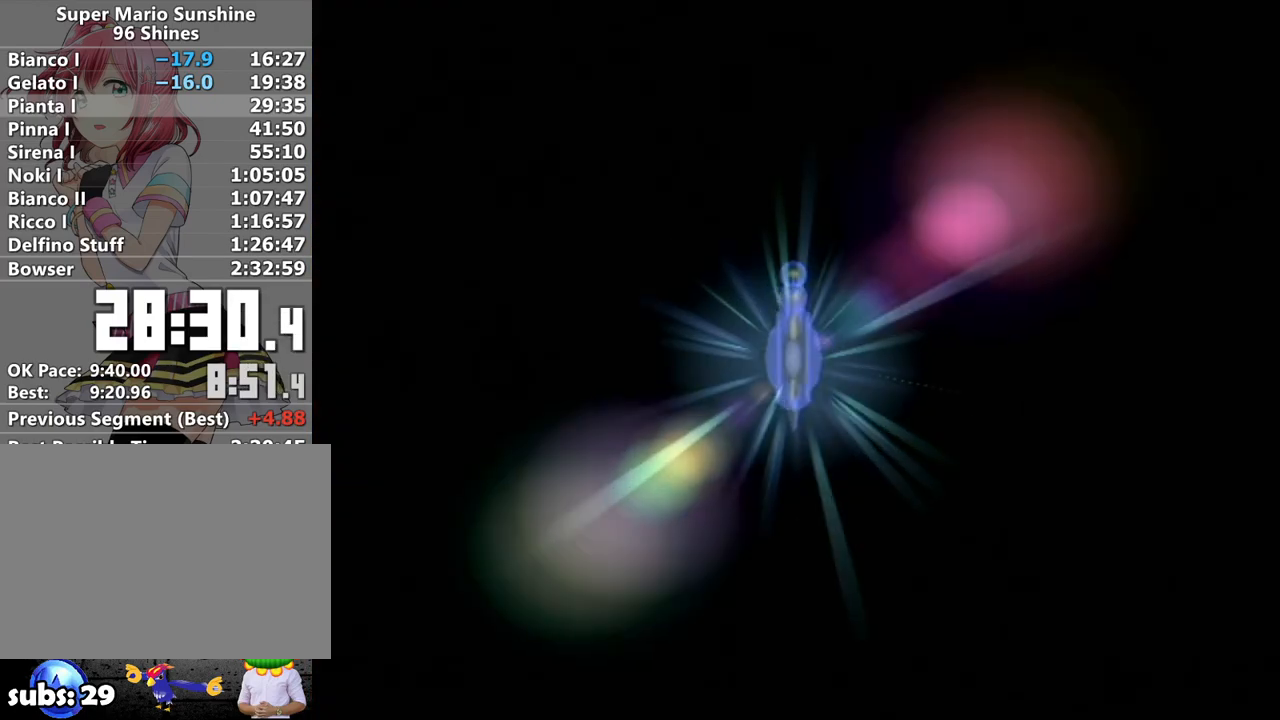
{"buttons": [], "left_stick": "center", "right_stick": "center", "events": [[167, "A", "down"], [267, "A", "up"], [367, "A", "down"], [417, "A", "up"]]}
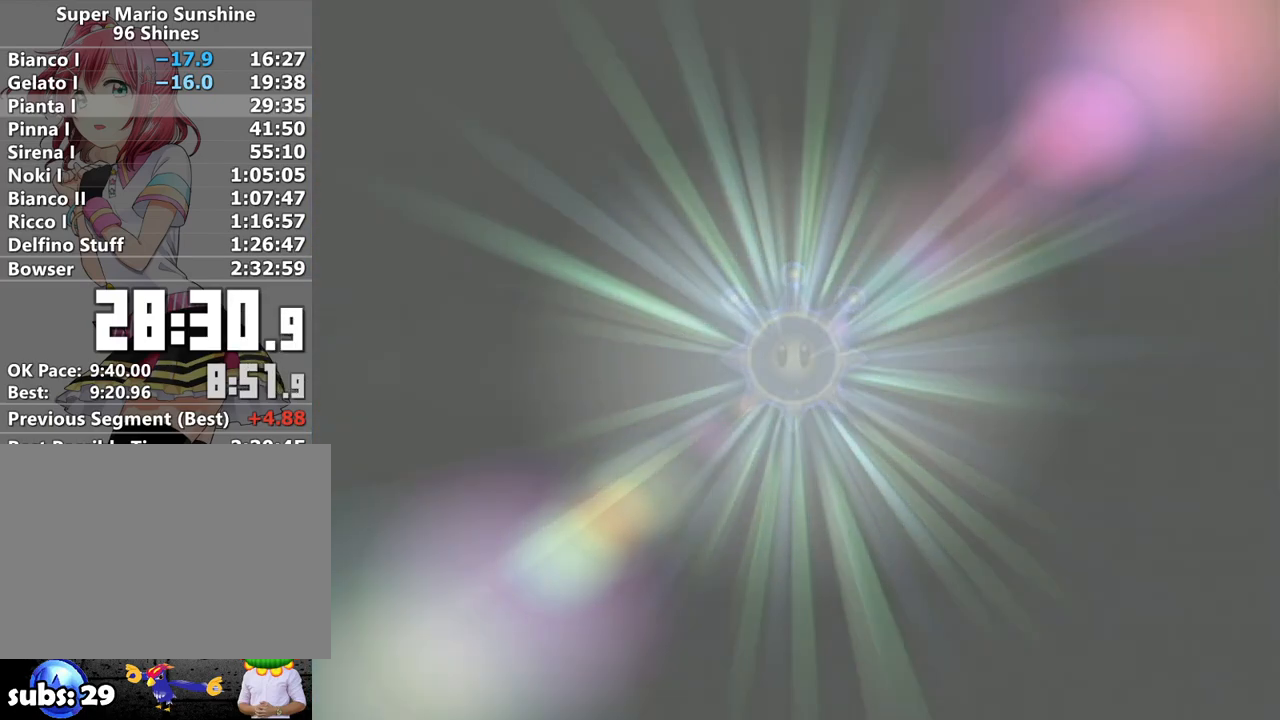
{"buttons": [], "left_stick": "center", "right_stick": "center", "events": [[17, "A", "down"], [83, "A", "up"], [167, "A", "down"], [267, "A", "up"], [367, "A", "down"], [417, "A", "up"]]}
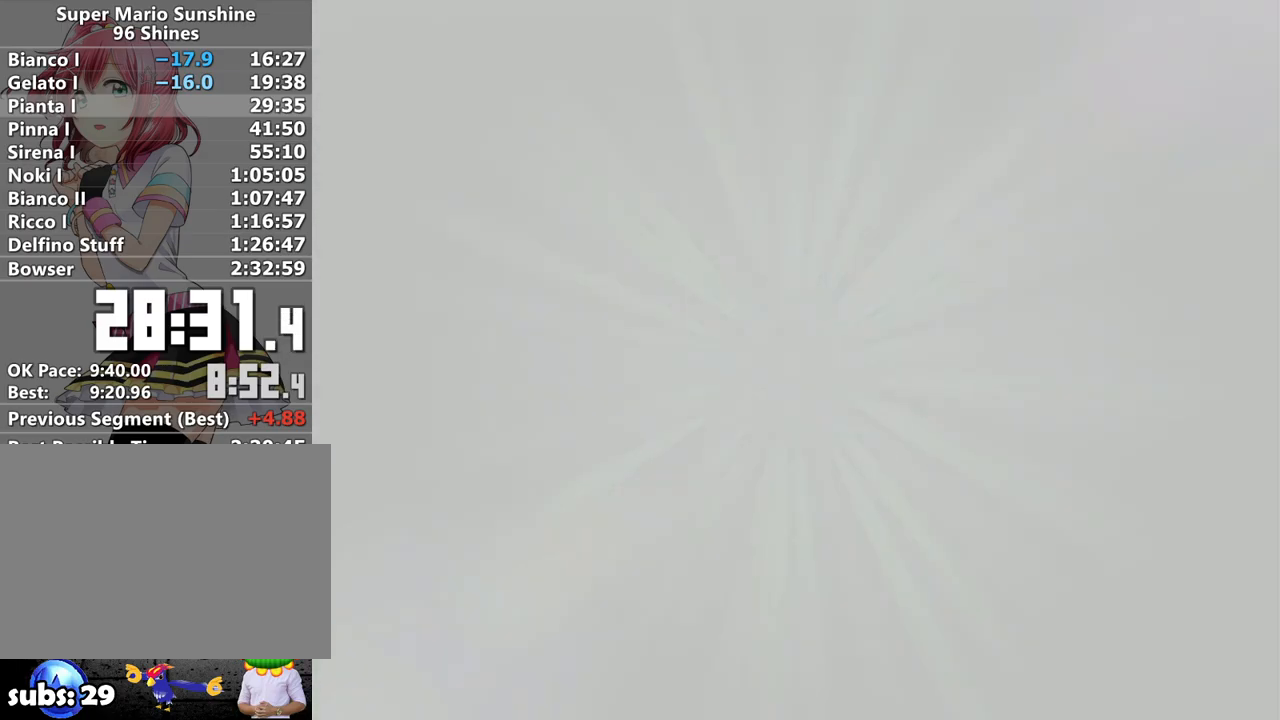
{"buttons": [], "left_stick": "center", "right_stick": "center", "events": [[17, "A", "down"], [83, "A", "up"], [183, "A", "down"], [267, "A", "up"], [333, "A", "down"], [433, "A", "up"]]}
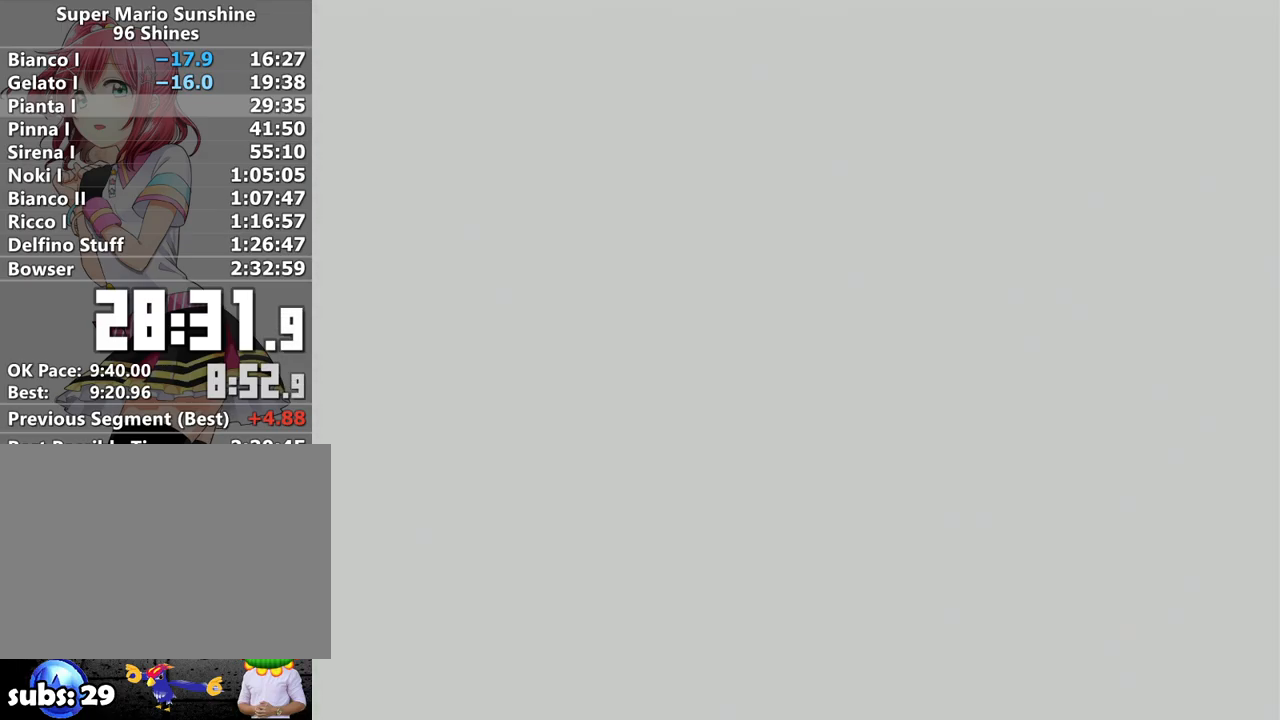
{"buttons": [], "left_stick": "center", "right_stick": "center", "events": [[17, "A", "down"], [50, "B", "down"], [83, "A", "up"], [117, "B", "up"], [167, "A", "down"], [233, "B", "down"], [267, "A", "up"], [300, "B", "up"], [333, "A", "down"], [383, "B", "down"], [433, "A", "up"], [450, "B", "up"]]}
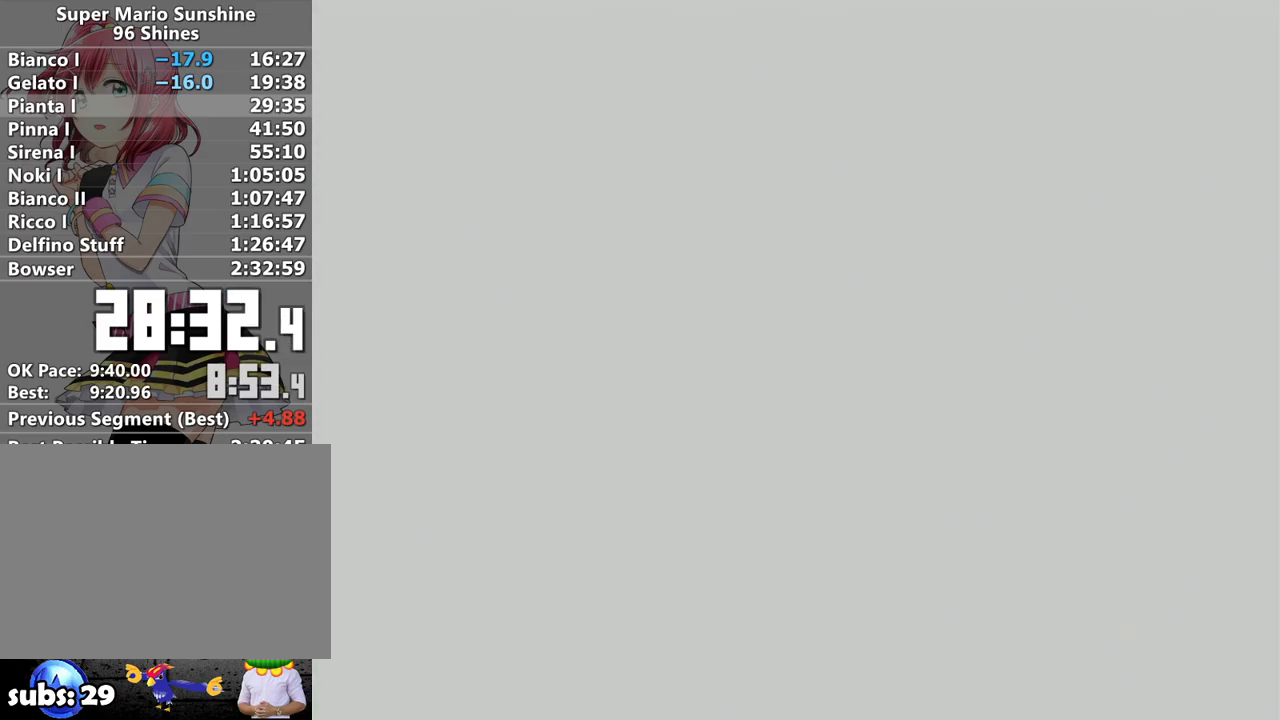
{"buttons": ["B"], "left_stick": "center", "right_stick": "center", "events": [[17, "A", "down"], [83, "B", "down"], [117, "A", "up"], [150, "B", "up"], [183, "A", "down"], [267, "A", "up"], [267, "B", "down"], [333, "B", "up"], [367, "A", "down"], [450, "A", "up"], [450, "B", "down"]]}
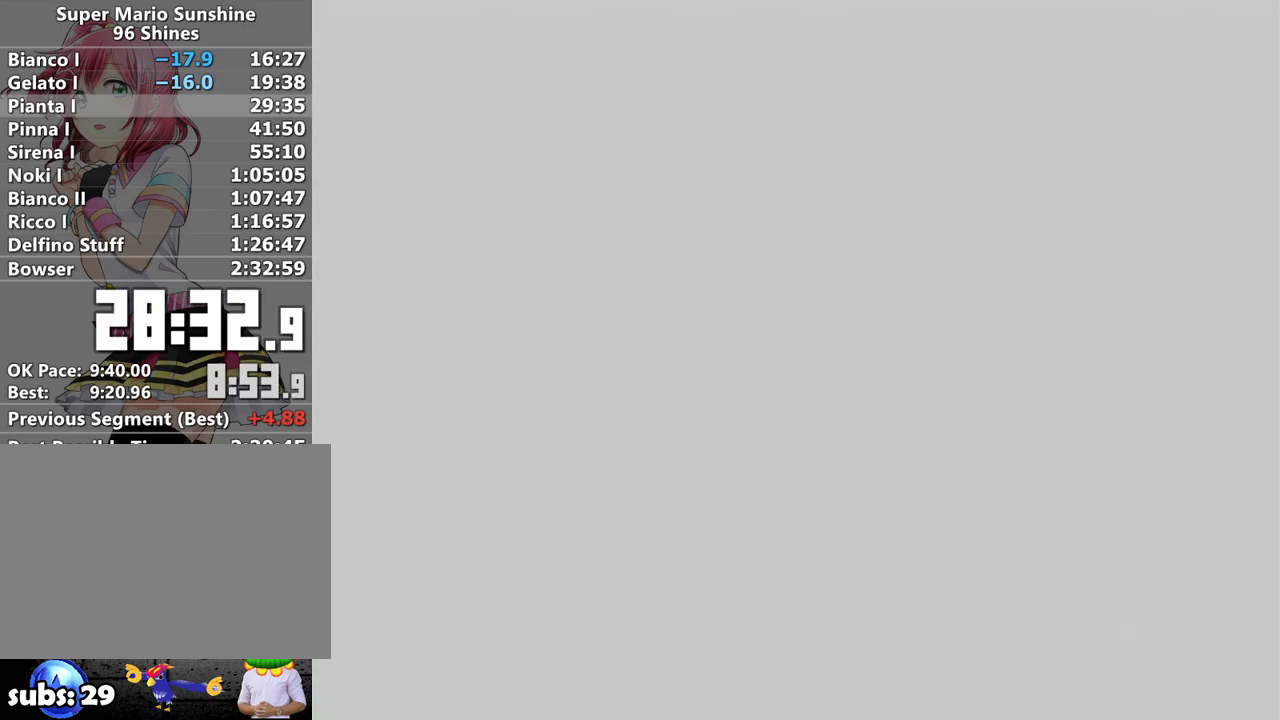
{"buttons": ["B"], "left_stick": "center", "right_stick": "center", "events": [[17, "B", "up"], [50, "A", "down"], [117, "B", "down"], [133, "A", "up"], [217, "A", "down"], [217, "B", "up"], [267, "B", "down"], [333, "A", "up"], [367, "B", "up"], [383, "A", "down"], [467, "B", "down"], [483, "A", "up"]]}
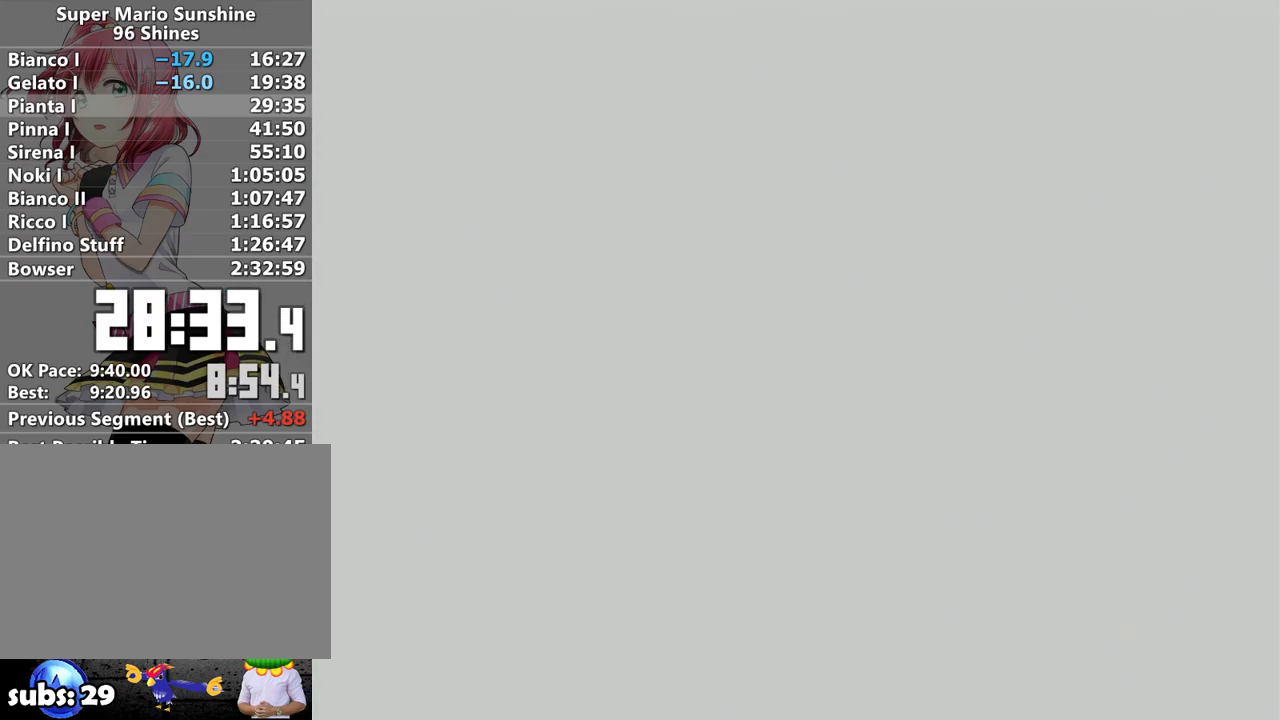
{"buttons": ["B"], "left_stick": "center", "right_stick": "center", "events": [[17, "B", "up"], [83, "A", "down"], [117, "B", "down"], [183, "A", "up"], [183, "B", "up"], [233, "A", "down"], [300, "B", "down"], [333, "A", "up"], [333, "B", "up"], [433, "A", "down"], [467, "B", "down"], [483, "A", "up"]]}
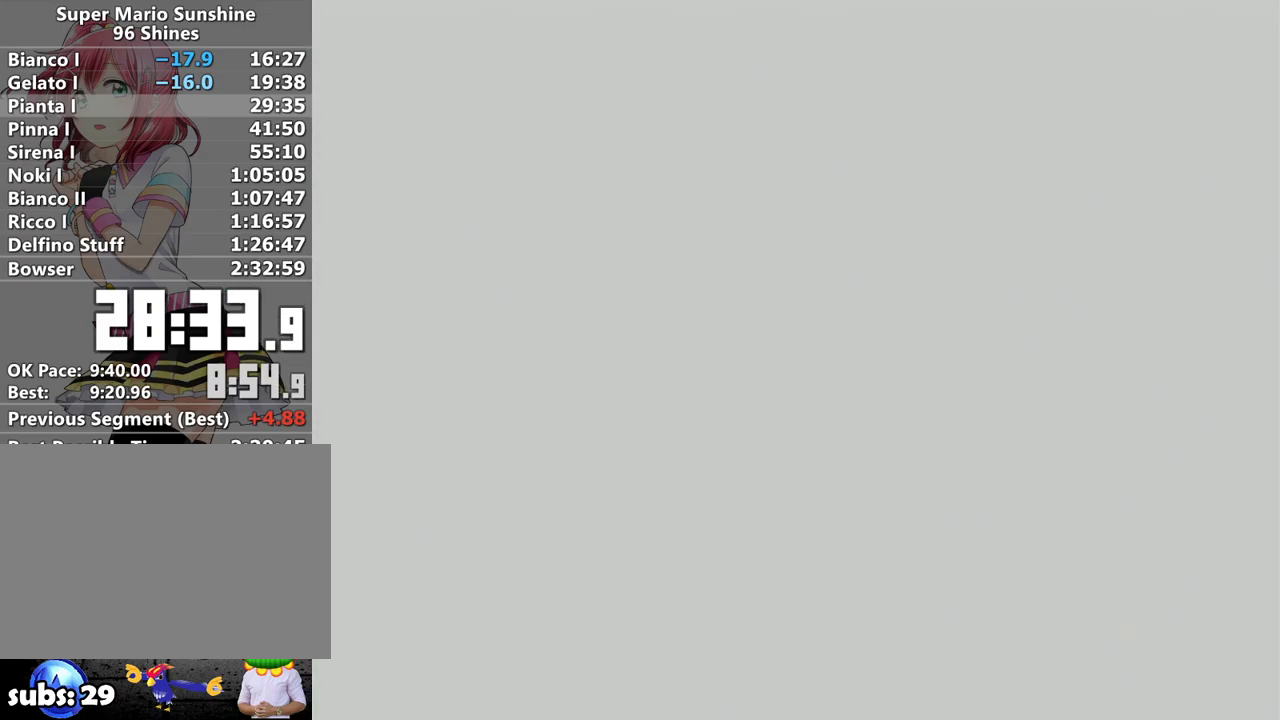
{"buttons": ["A", "B"], "left_stick": "center", "right_stick": "center", "events": [[17, "B", "up"], [83, "A", "down"], [117, "B", "down"], [150, "A", "up"], [200, "B", "up"], [267, "A", "down"], [300, "B", "down"], [333, "A", "up"], [367, "B", "up"], [417, "A", "down"], [467, "B", "down"]]}
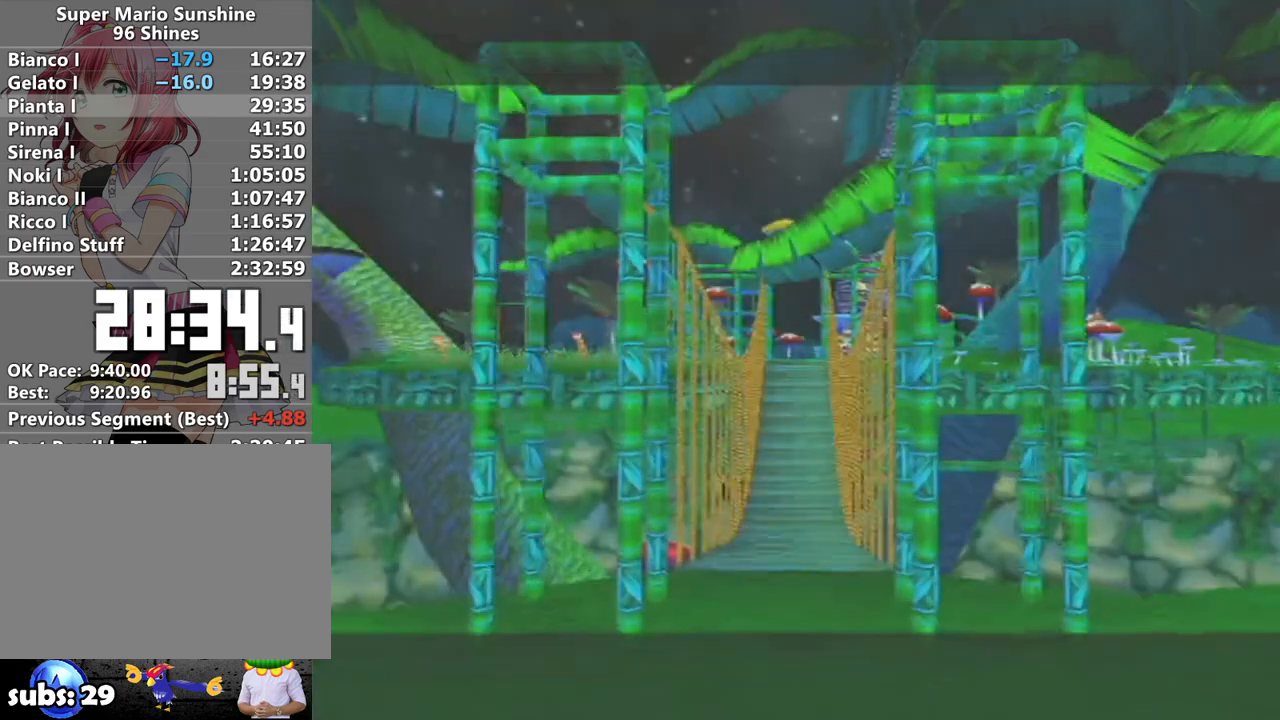
{"buttons": ["A", "B"], "left_stick": "center", "right_stick": "center", "events": [[17, "A", "up"], [17, "B", "up"], [83, "A", "down"], [117, "B", "down"], [183, "A", "up"], [217, "B", "up"], [267, "A", "down"], [300, "B", "down"], [333, "A", "up"], [367, "B", "up"], [450, "A", "down"], [483, "B", "down"]]}
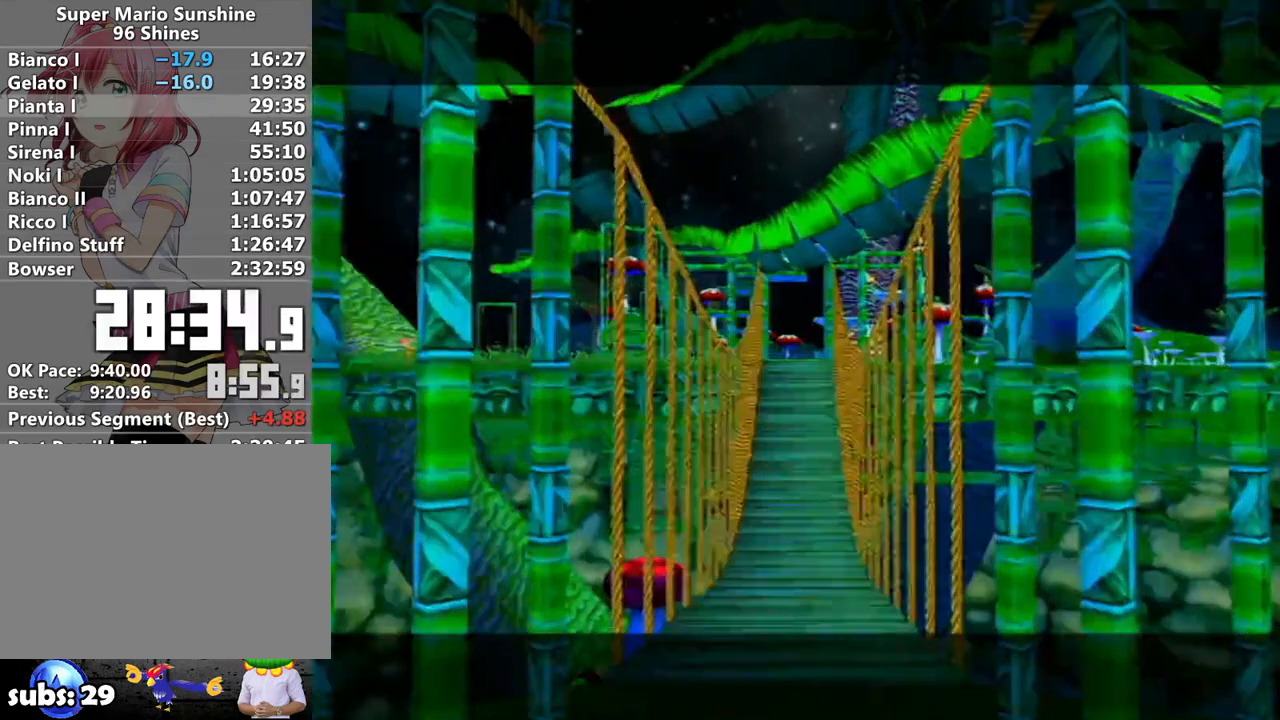
{"buttons": ["A"], "left_stick": "center", "right_stick": "center", "events": [[17, "A", "up"], [50, "B", "up"], [117, "A", "down"], [150, "B", "down"], [200, "A", "up"], [250, "B", "up"], [267, "A", "down"], [333, "B", "down"], [400, "A", "up"], [400, "B", "up"], [483, "A", "down"]]}